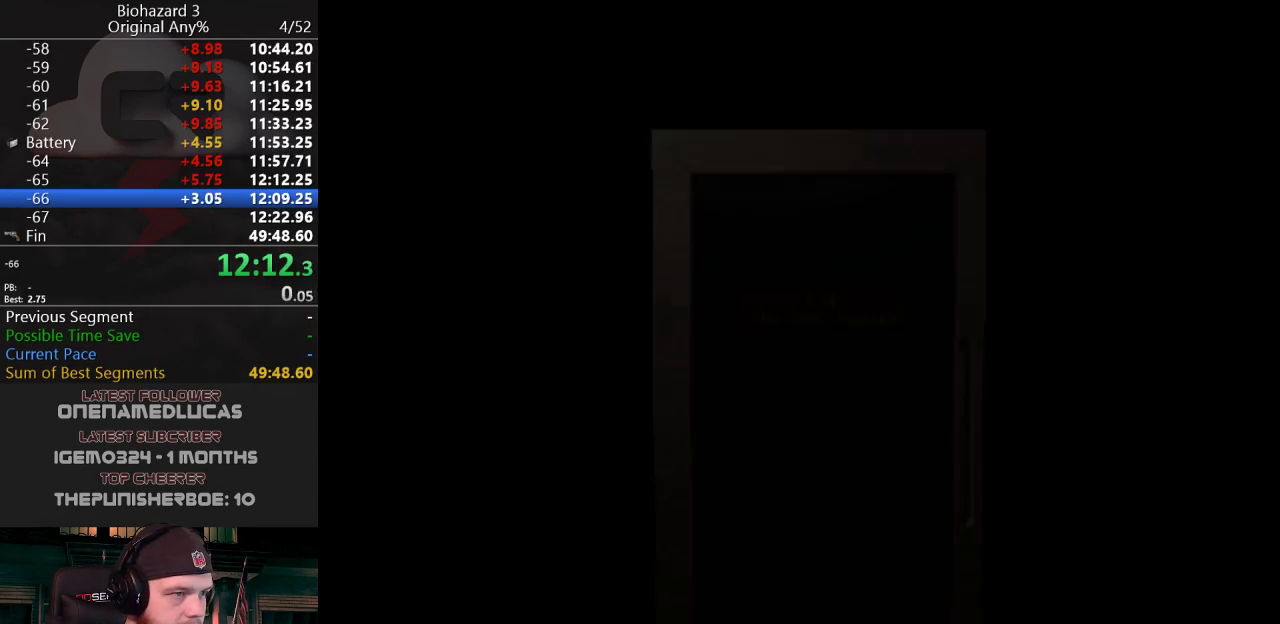
Gameplay with keyboard; each line is a JSON object with the keys held at the frame after it. "events" lists presses ("down") and releases ("up") of "a", "d", "e", "f", "g", "h", "j", "obj", "qt", "s", "w" and "y" between this image and that frame as [ms after this image, input, new state], when the widget could be followed in between. No other keys are recorded. Mouse input is not recorded. Key names are as the overlay labels them; some are game actions (e.g. jump) rather than physical keys.
{"keys": ["w"], "events": [[33, "g", "up"], [117, "j", "up"], [167, "w", "up"], [300, "w", "down"]]}
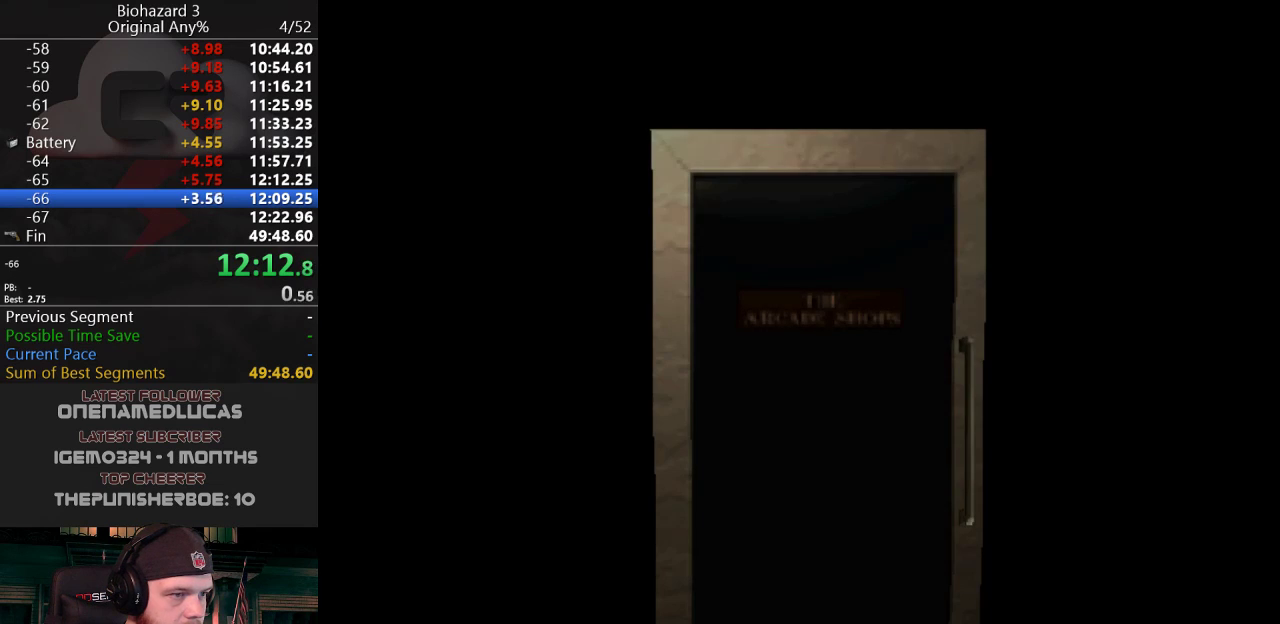
{"keys": ["f", "w"], "events": [[417, "f", "down"]]}
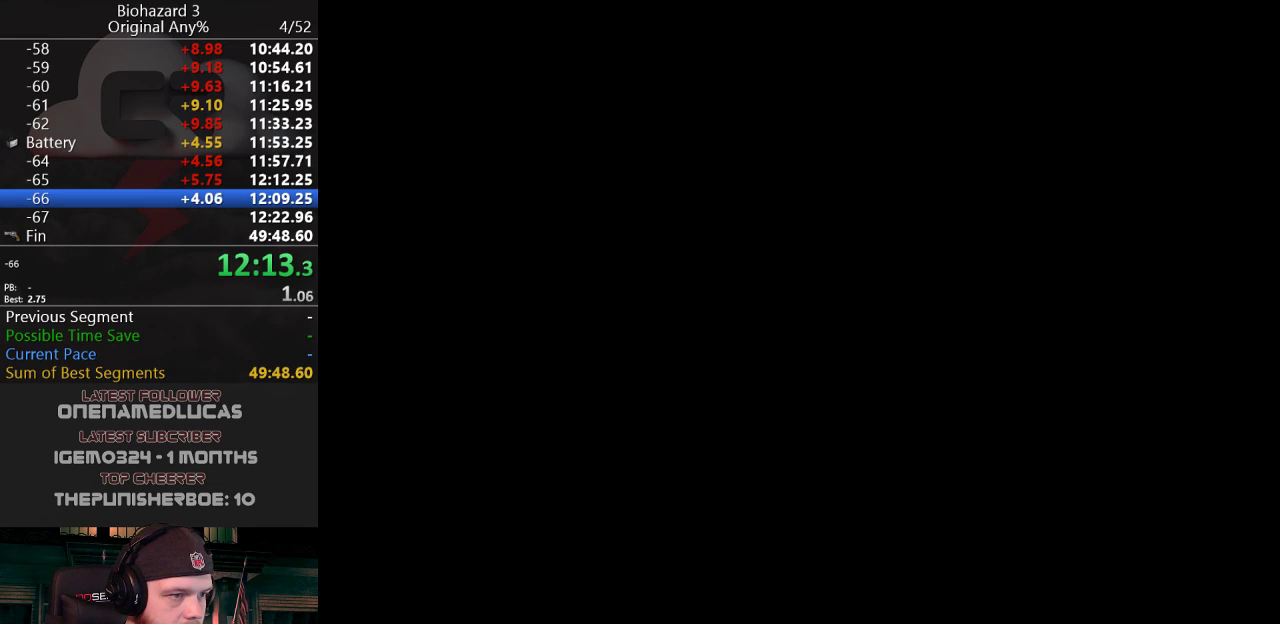
{"keys": ["a", "j", "w"], "events": [[16, "f", "up"], [16, "j", "down"], [200, "a", "down"]]}
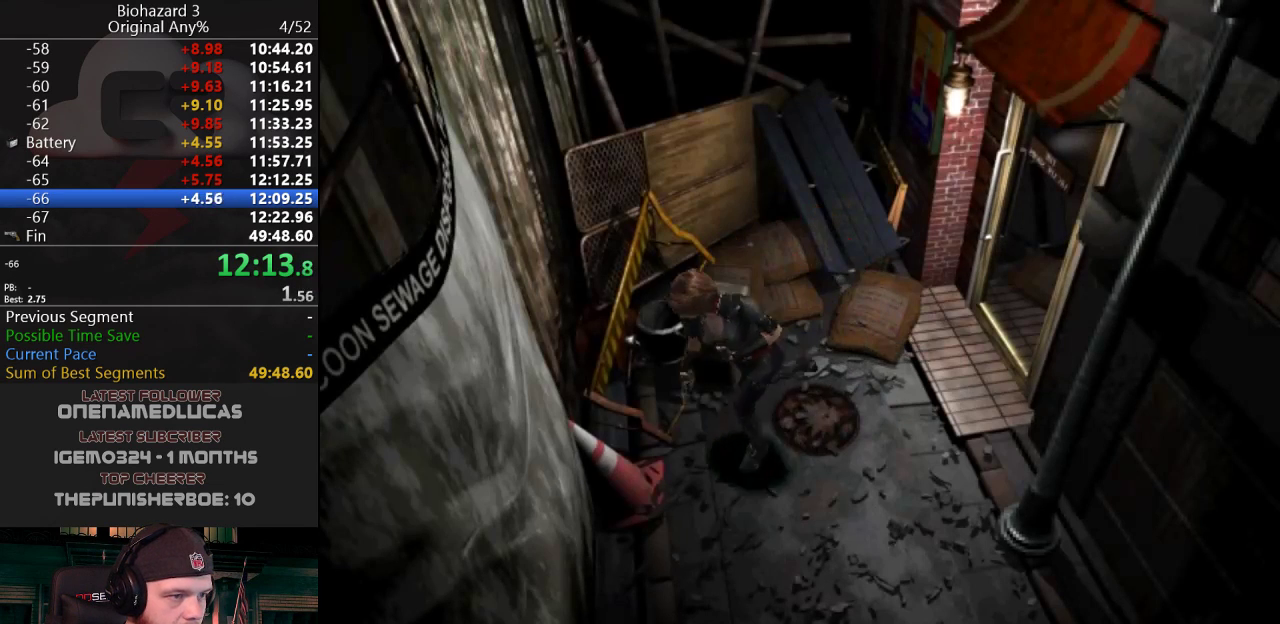
{"keys": ["j", "w"], "events": [[351, "a", "up"]]}
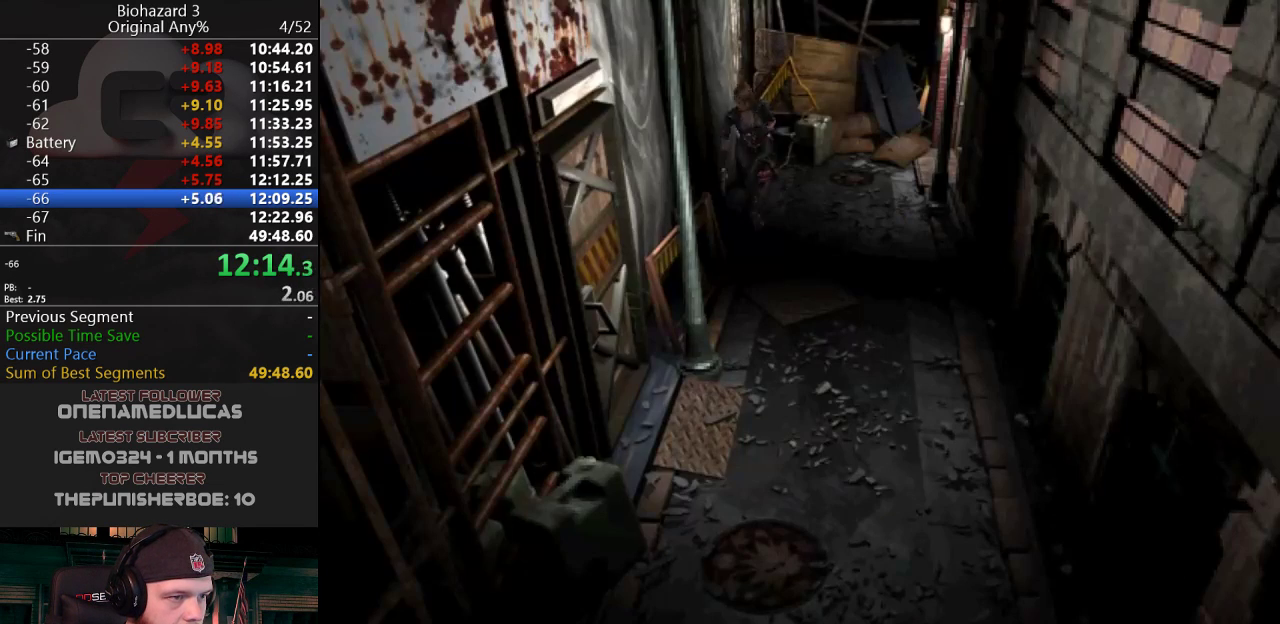
{"keys": ["j", "w"], "events": [[183, "a", "down"], [317, "a", "up"]]}
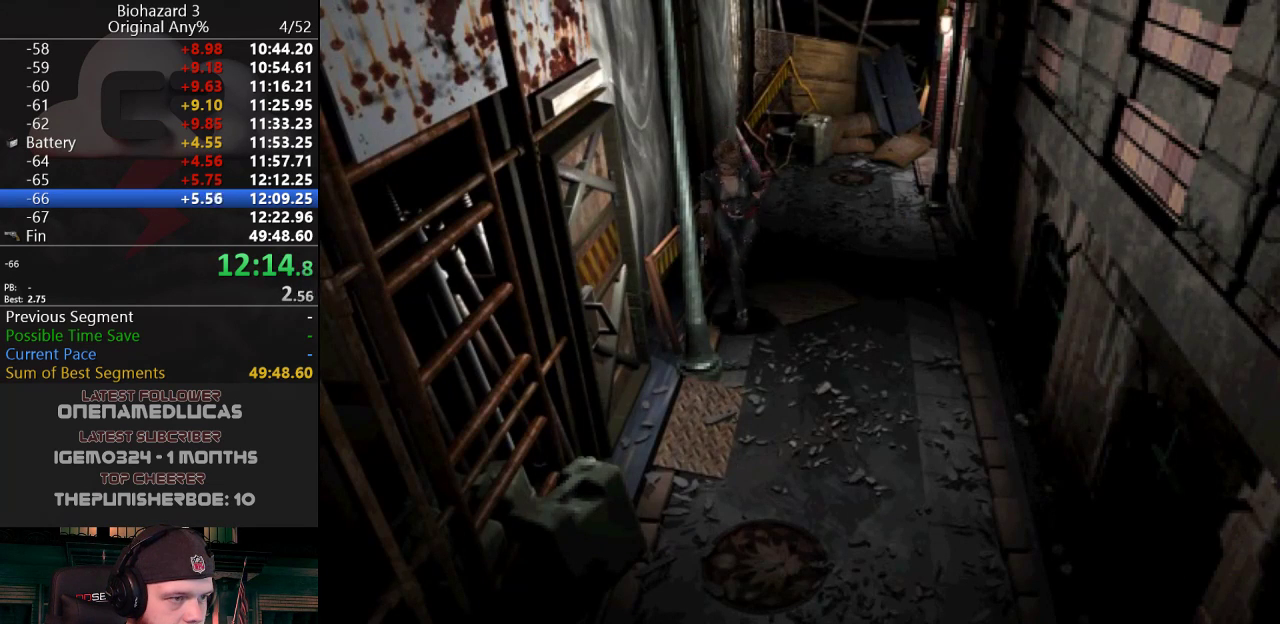
{"keys": ["d", "g", "j"], "events": [[100, "d", "down"], [200, "g", "down"], [434, "w", "up"]]}
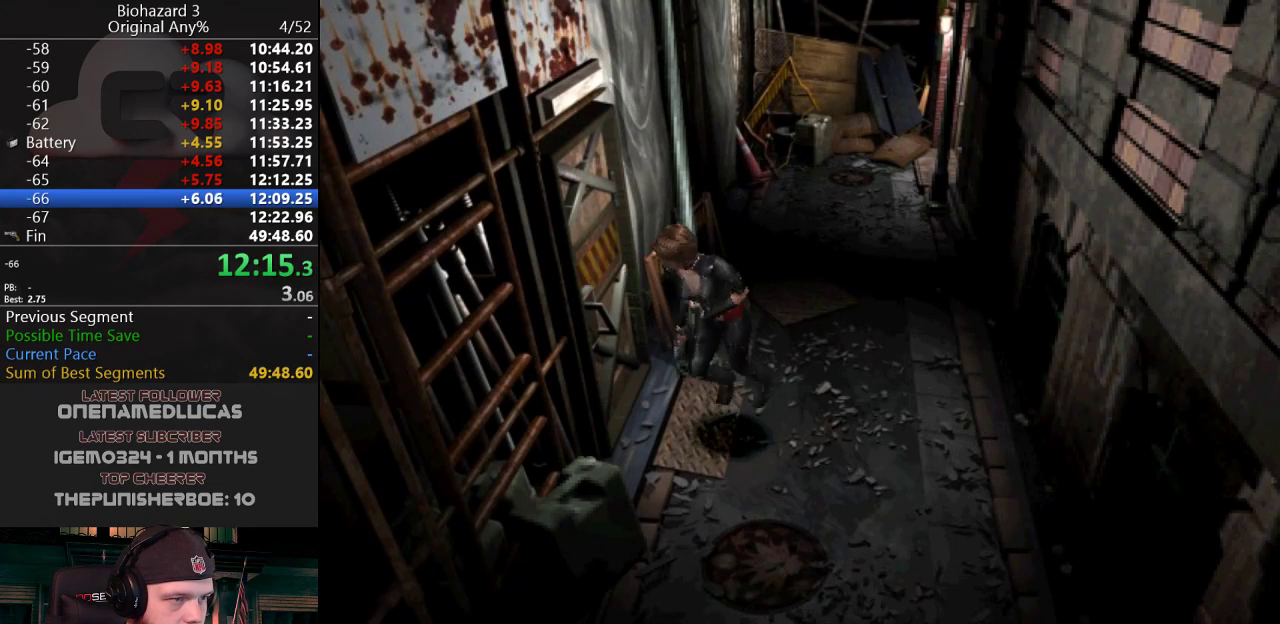
{"keys": ["d", "j", "w"], "events": [[117, "w", "down"], [267, "g", "up"], [300, "g", "down"], [350, "g", "up"], [450, "g", "down"], [500, "g", "up"]]}
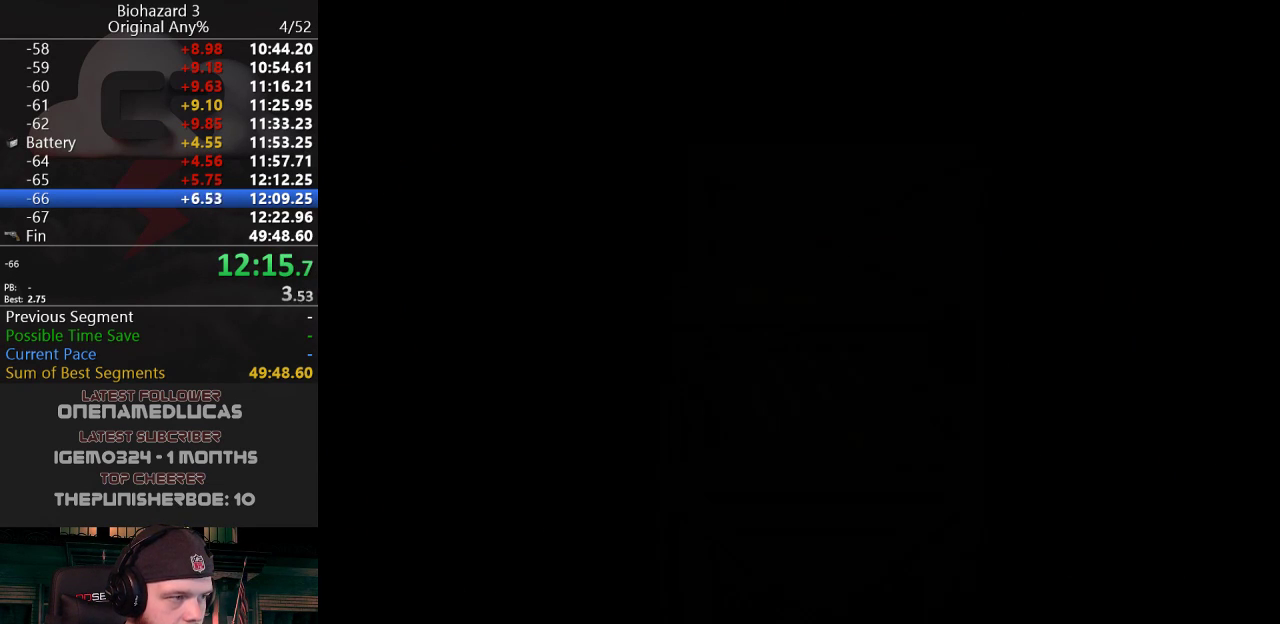
{"keys": ["w"], "events": [[34, "d", "up"], [34, "j", "up"], [34, "w", "up"], [267, "w", "down"]]}
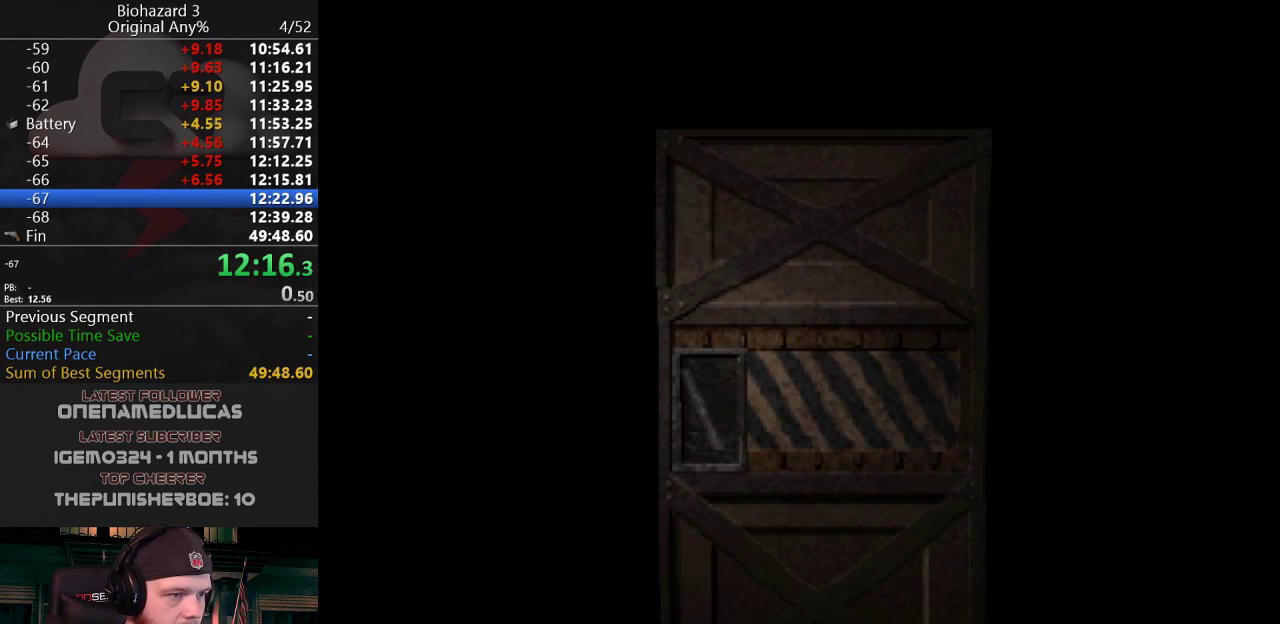
{"keys": ["f", "w"], "events": [[484, "f", "down"]]}
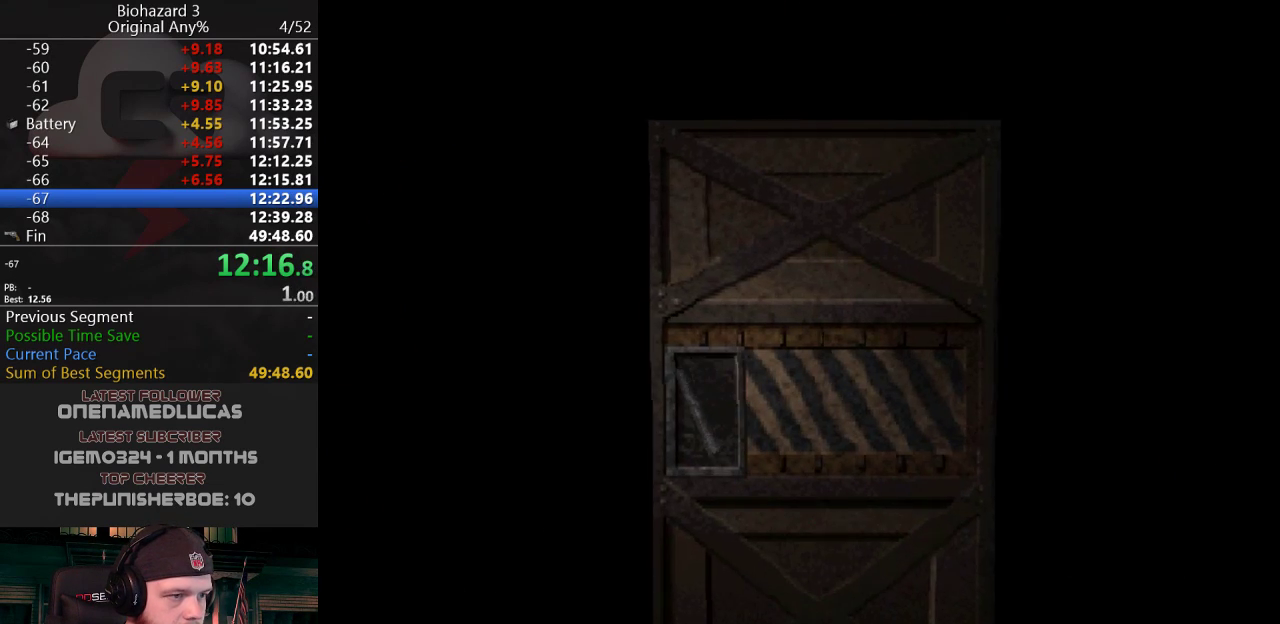
{"keys": ["j", "w"], "events": [[67, "f", "up"], [67, "j", "down"]]}
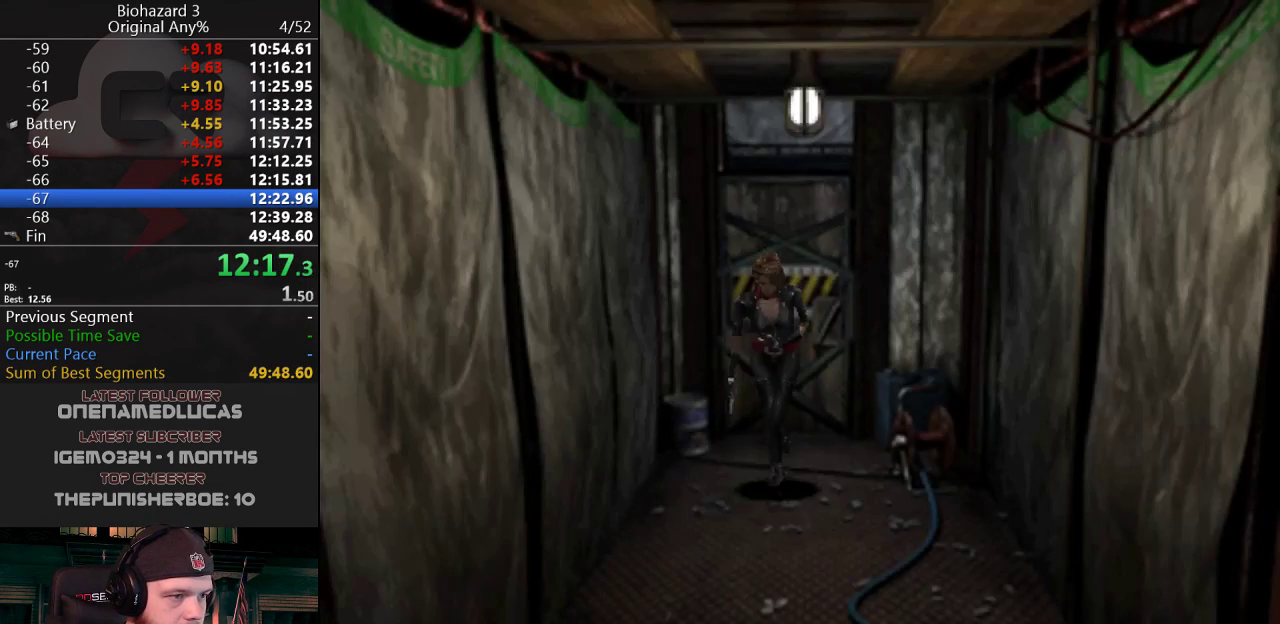
{"keys": ["j", "w"], "events": []}
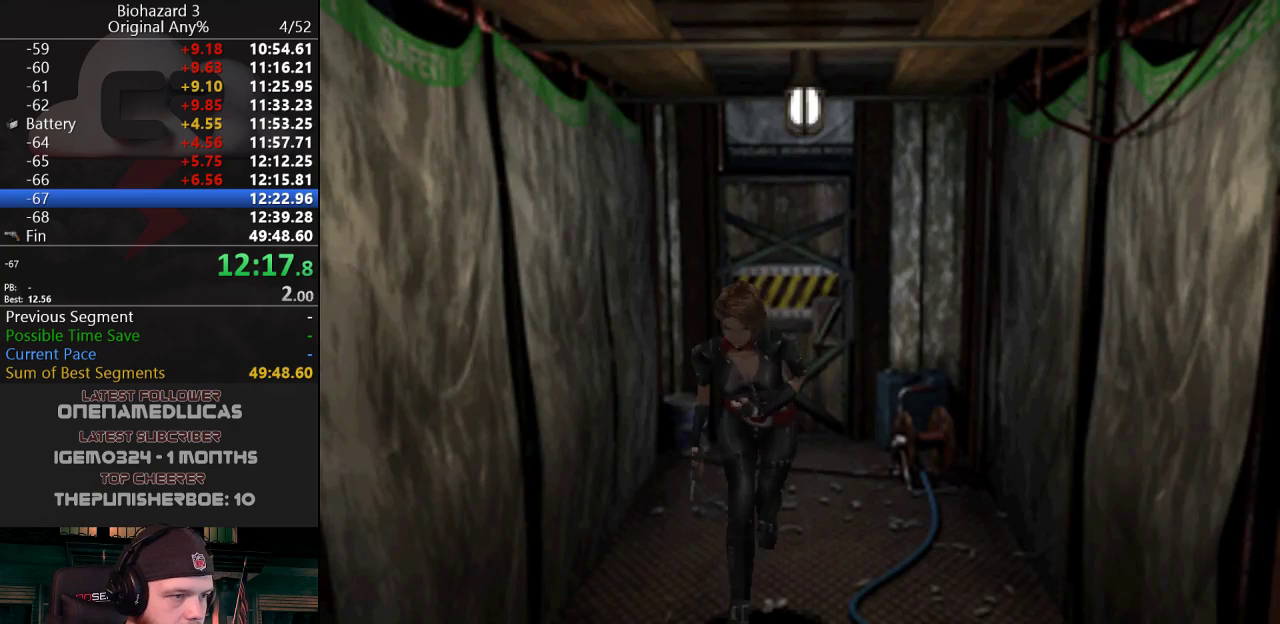
{"keys": ["j", "w"], "events": []}
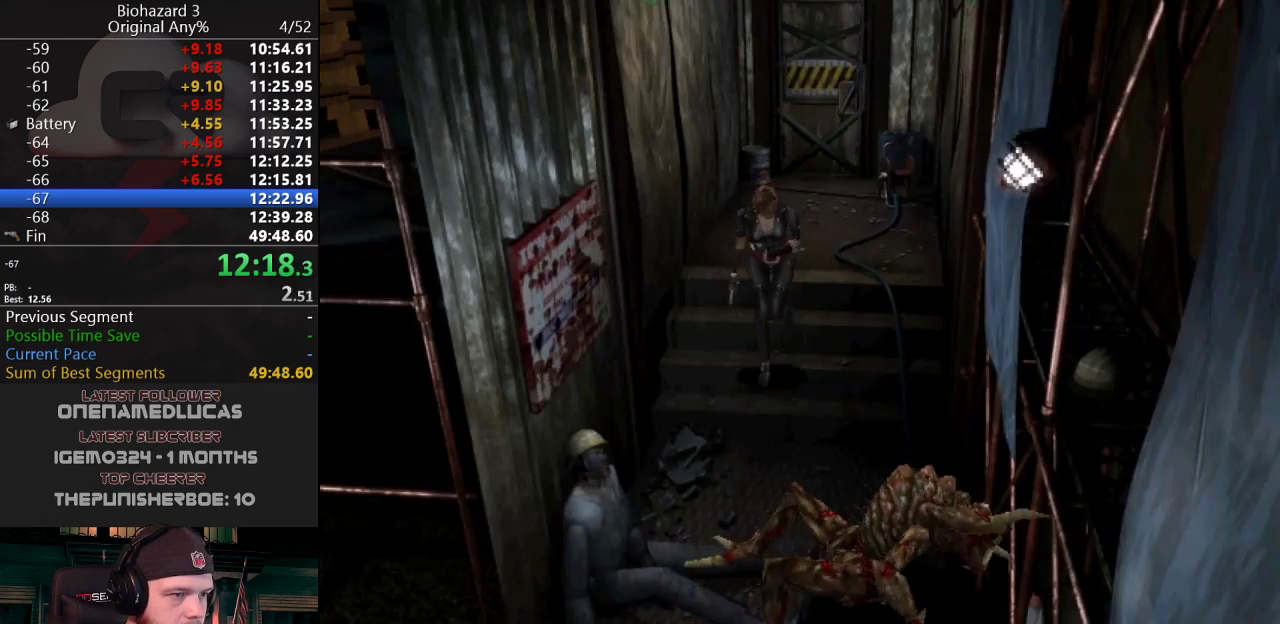
{"keys": ["j", "w"], "events": []}
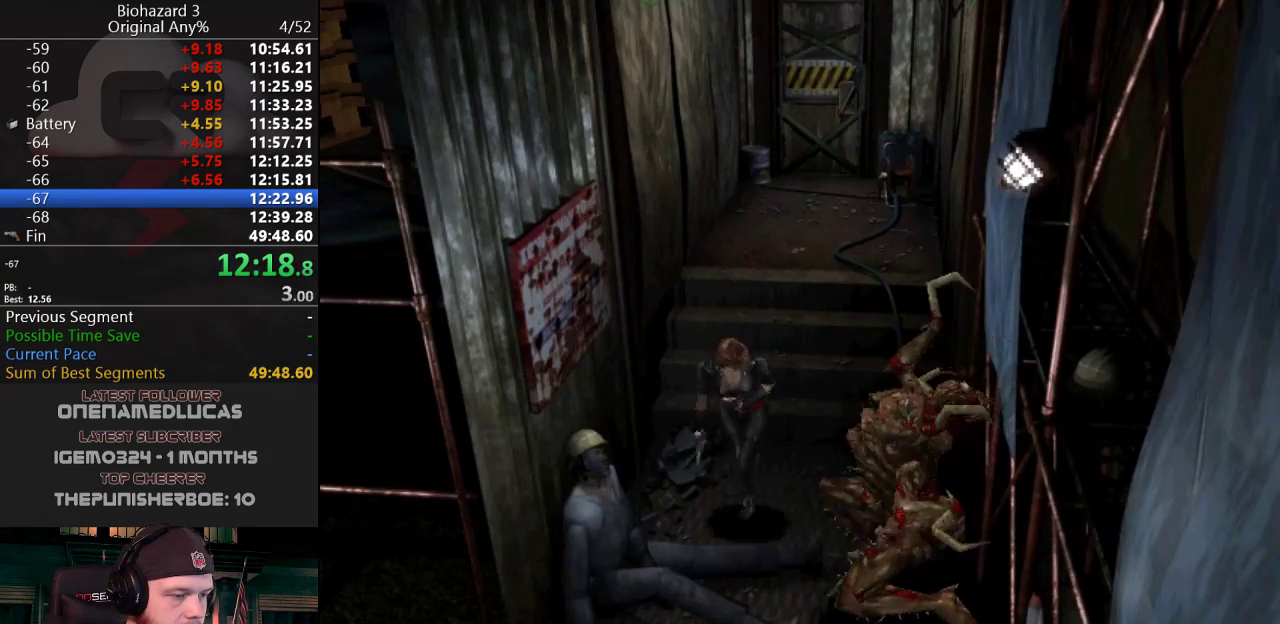
{"keys": ["j", "w"], "events": []}
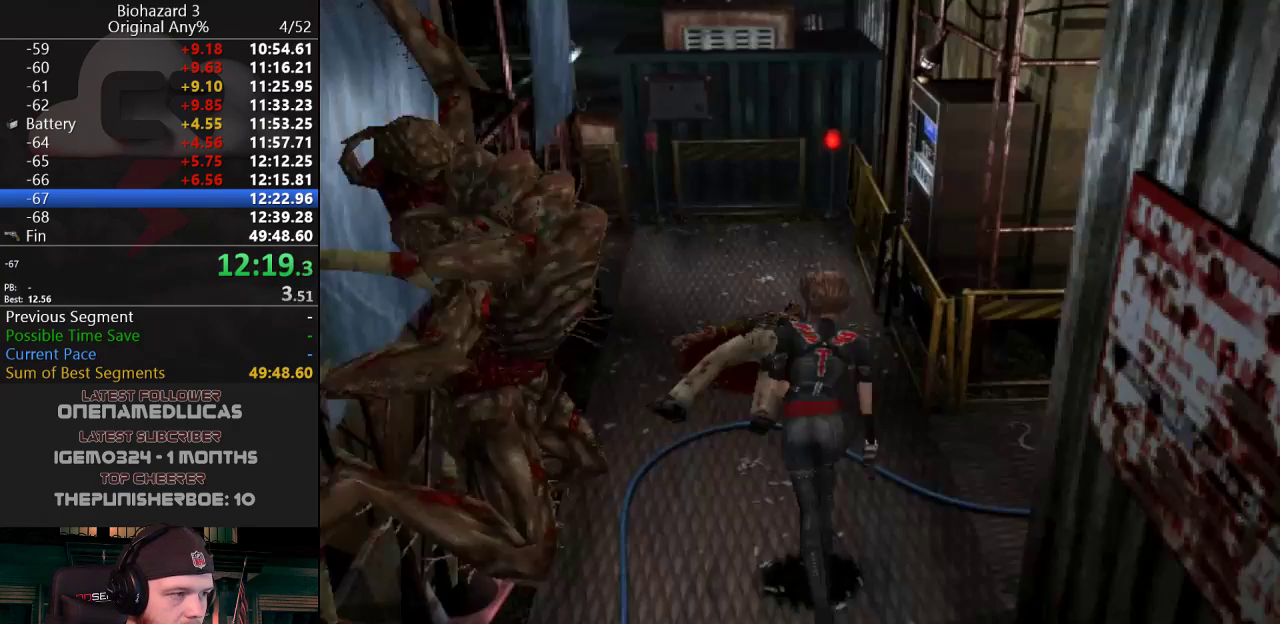
{"keys": ["j", "w"], "events": []}
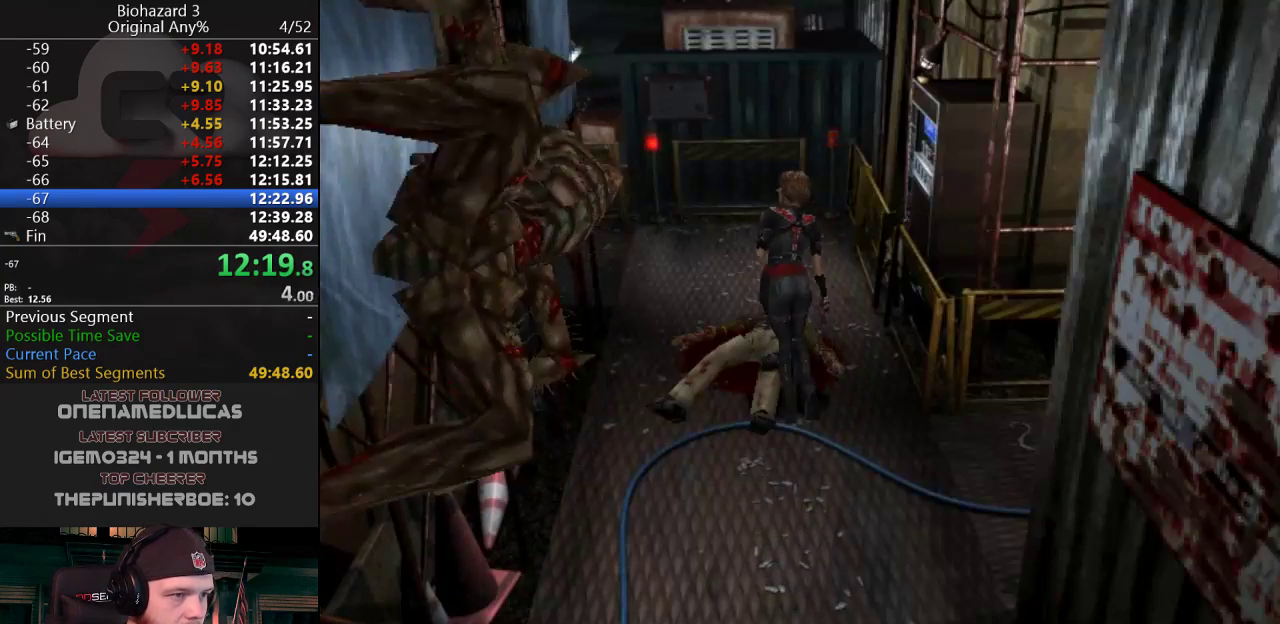
{"keys": ["j", "w"], "events": [[100, "a", "down"], [384, "a", "up"]]}
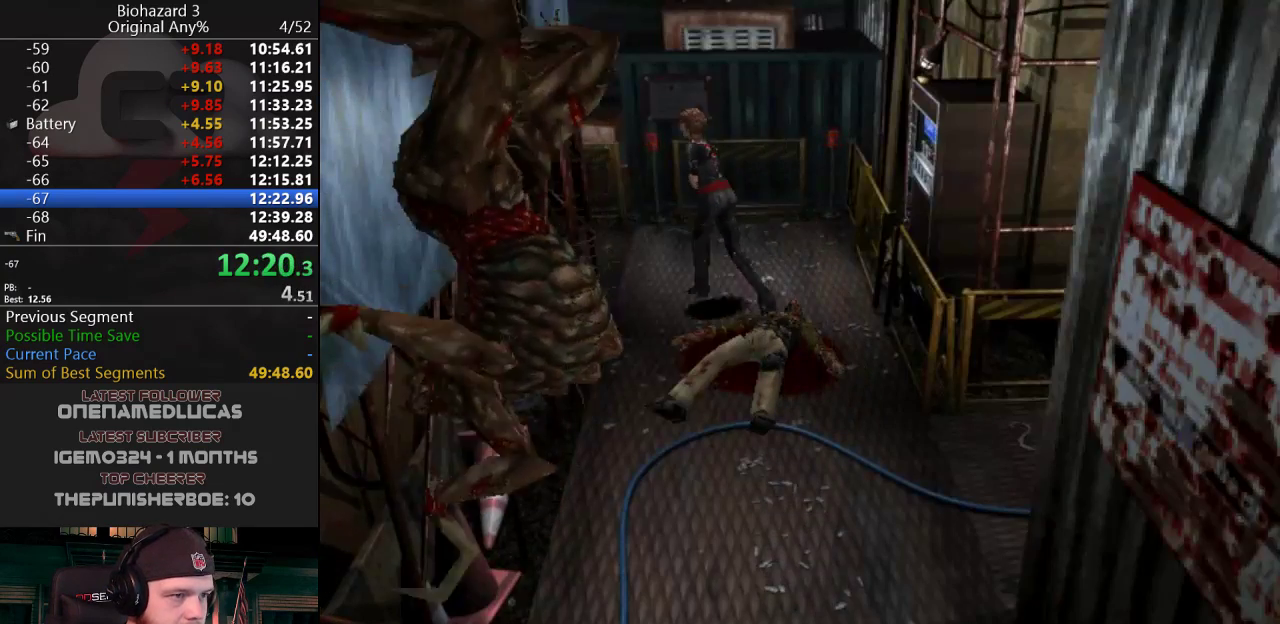
{"keys": ["a", "j", "w"], "events": [[16, "a", "down"], [117, "a", "up"], [450, "a", "down"]]}
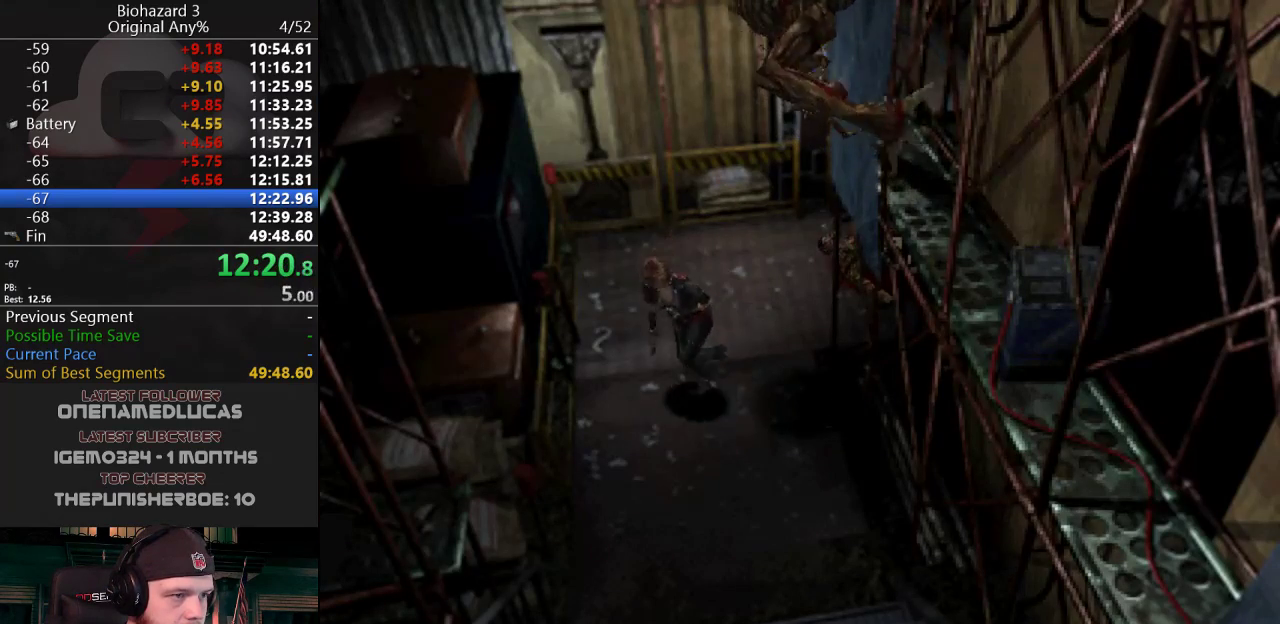
{"keys": ["j", "w"], "events": [[317, "a", "up"]]}
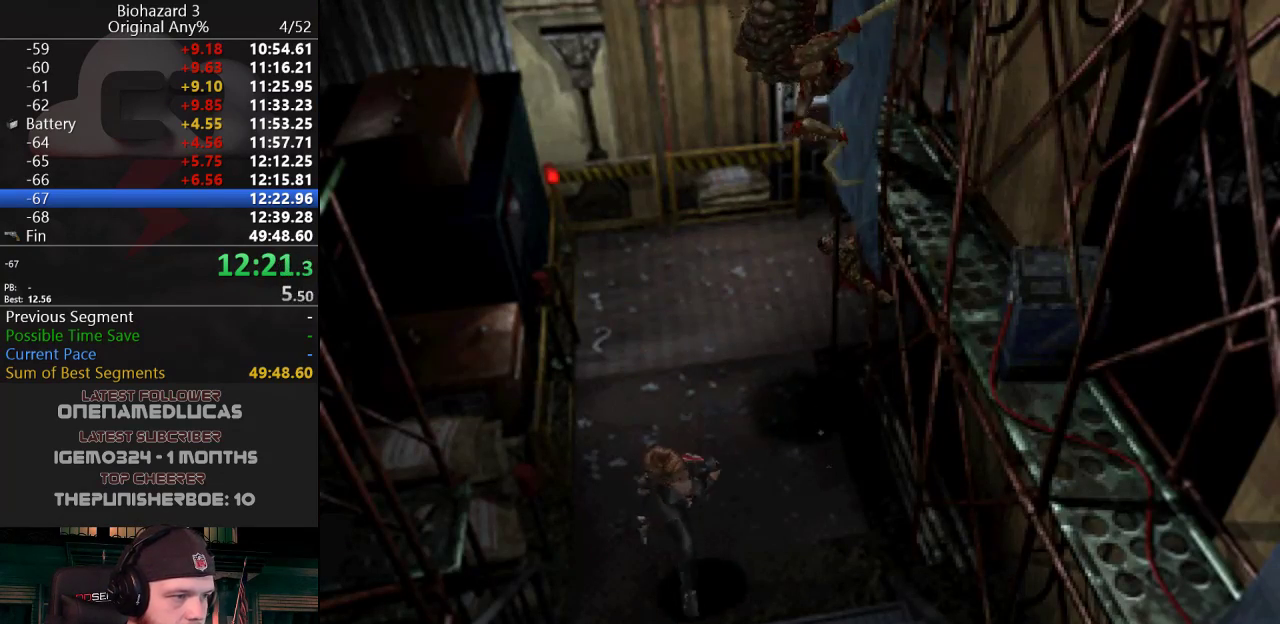
{"keys": ["j", "w"], "events": []}
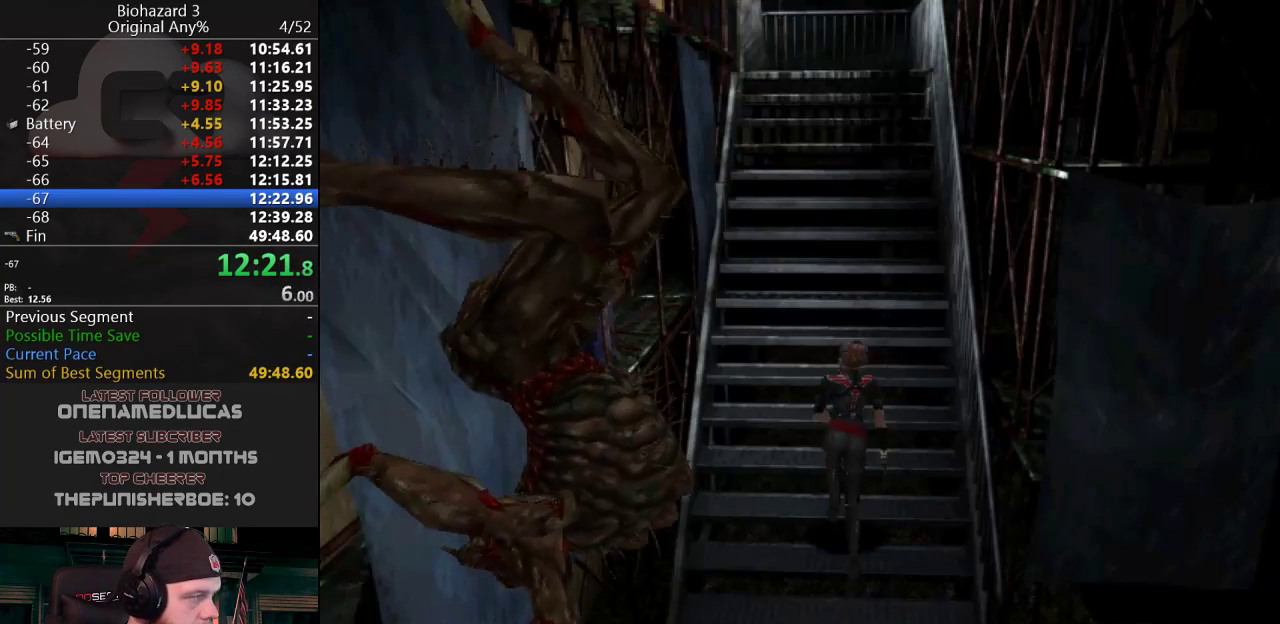
{"keys": ["j", "w"], "events": []}